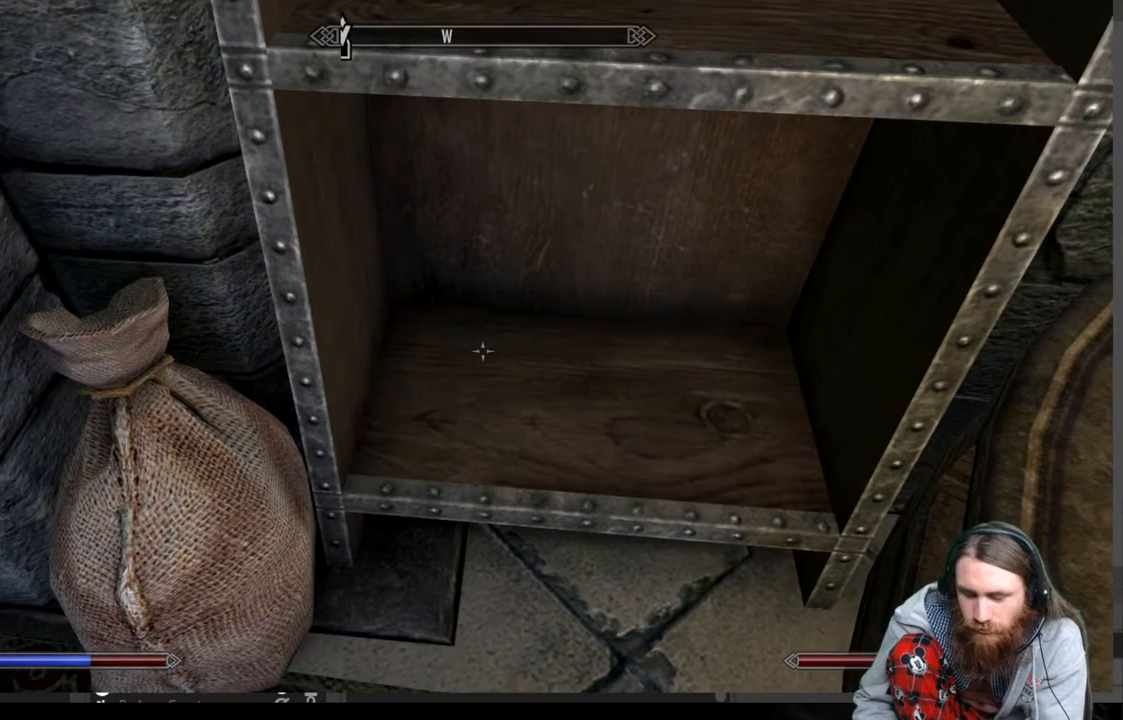
Gameplay with a controller (Xbox layout); each line is a JSON object with the inputs held at the frame after it. "events" lists button and stick changes between this image and that frame as [ms after this image, input, new state], when the widget could be followed in between.
{"buttons": [], "left_stick": "down", "right_stick": "center", "events": [[133, "right_stick", "up"], [317, "right_stick", "center"]]}
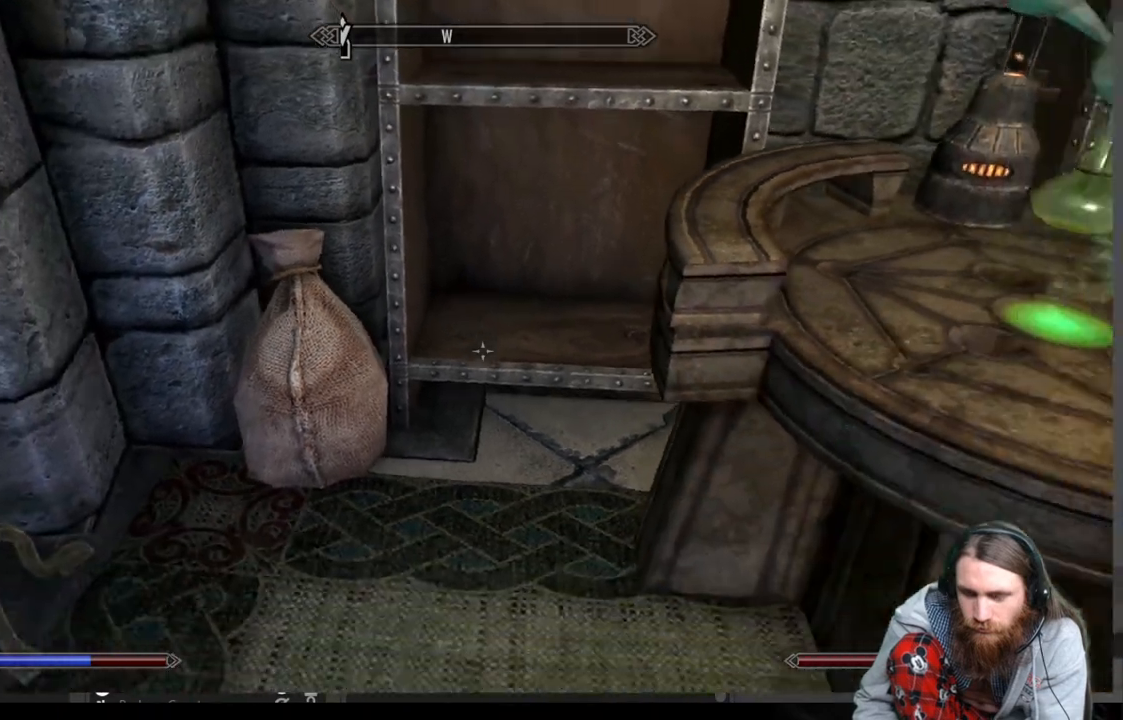
{"buttons": [], "left_stick": "center", "right_stick": "center", "events": [[50, "left_stick", "down-right"], [50, "right_stick", "up-right"], [183, "right_stick", "center"], [333, "left_stick", "center"]]}
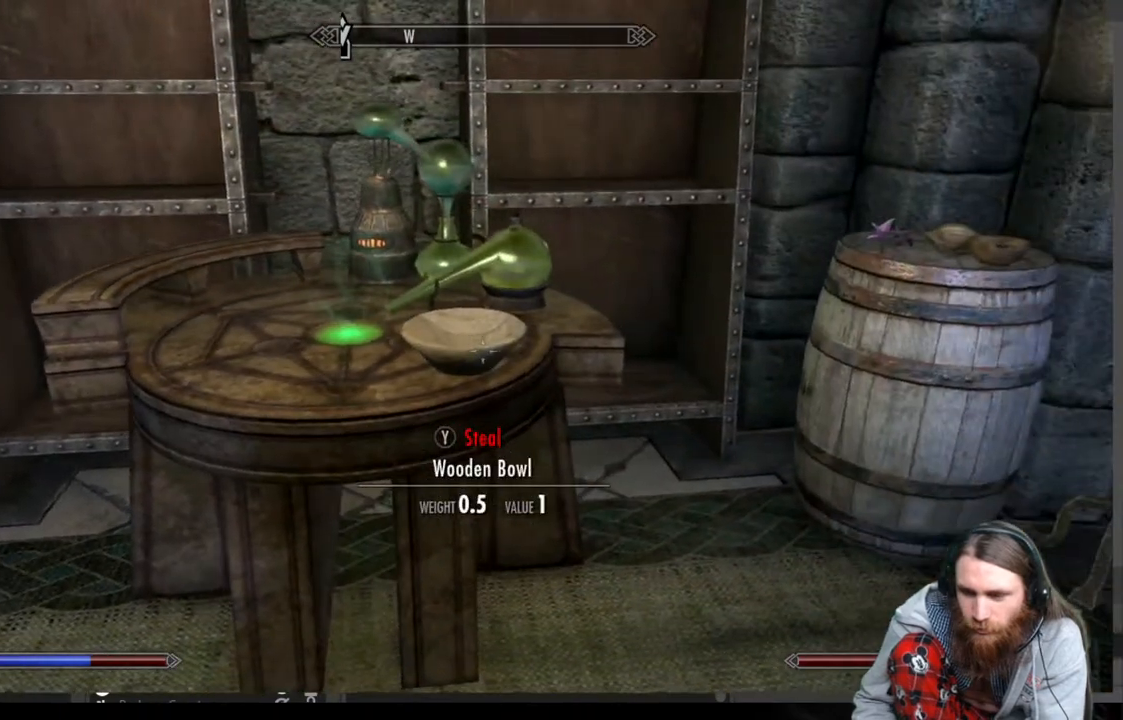
{"buttons": [], "left_stick": "center", "right_stick": "center", "events": [[67, "START", "down"], [183, "START", "up"]]}
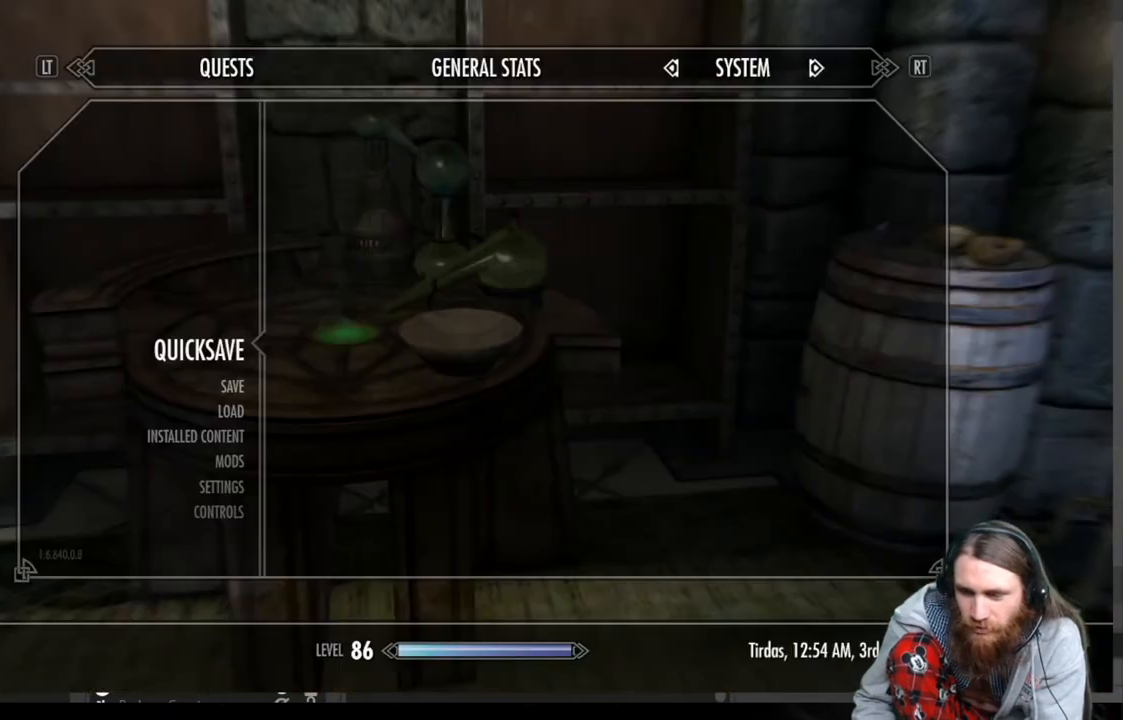
{"buttons": [], "left_stick": "right", "right_stick": "center", "events": [[183, "A", "down"], [283, "A", "up"], [400, "left_stick", "right"]]}
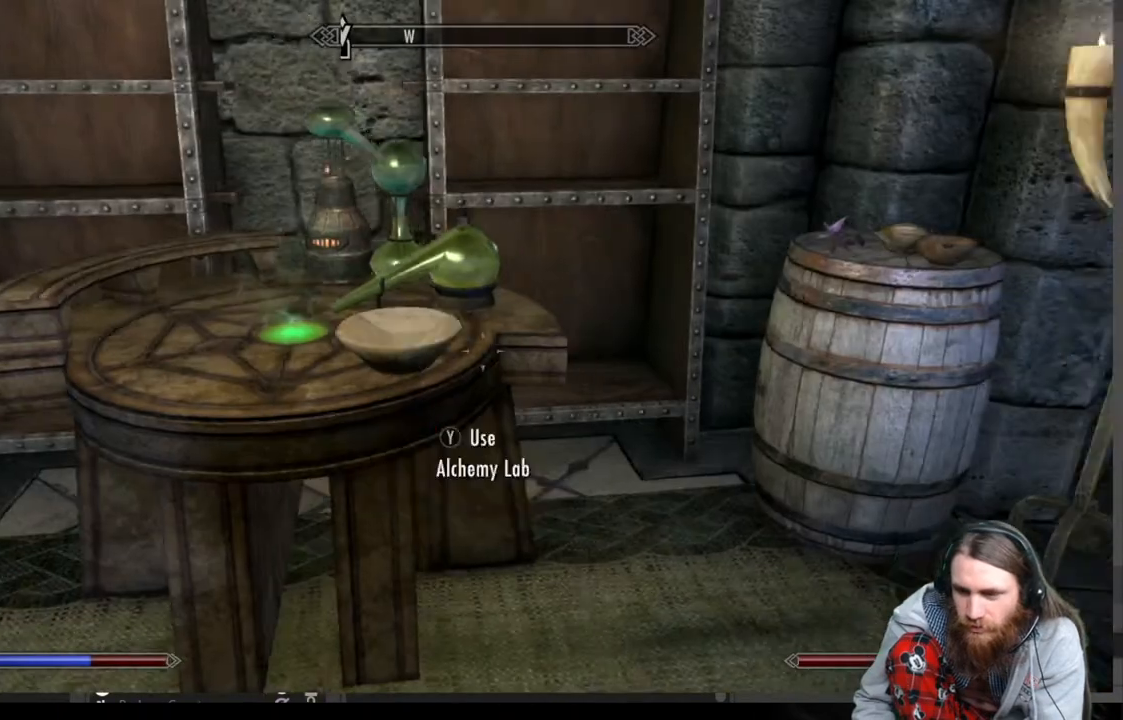
{"buttons": [], "left_stick": "up", "right_stick": "center", "events": [[100, "left_stick", "center"], [467, "left_stick", "up"]]}
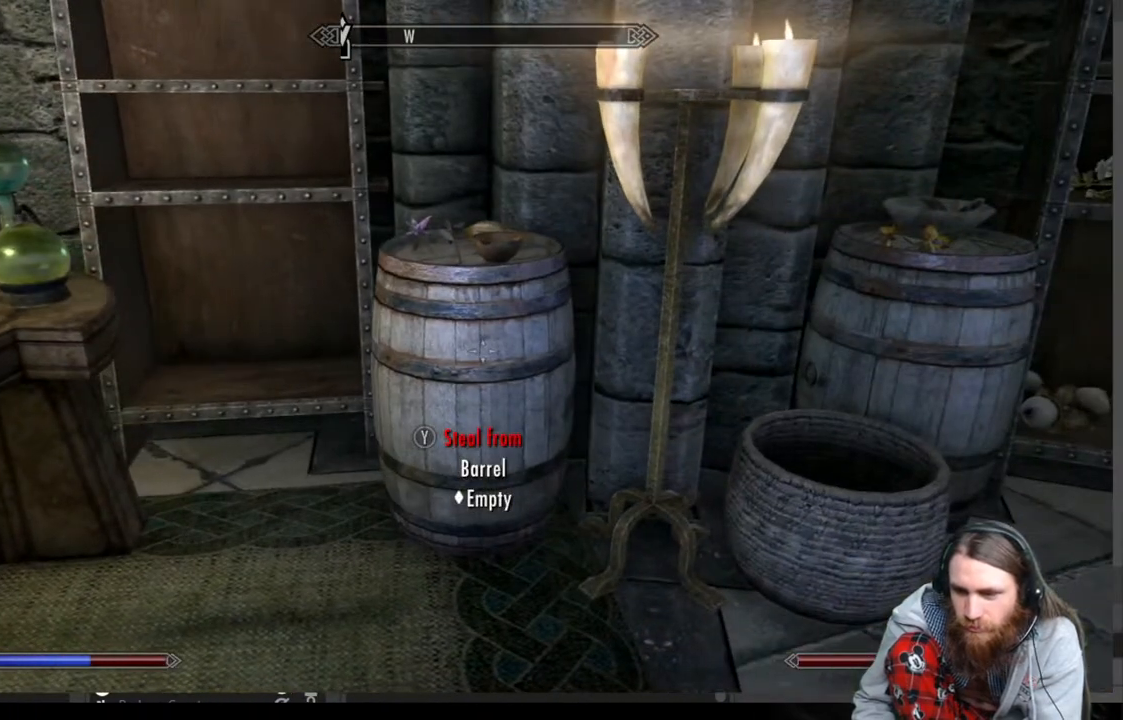
{"buttons": [], "left_stick": "right", "right_stick": "right", "events": [[117, "left_stick", "center"], [200, "left_stick", "right"], [383, "right_stick", "right"]]}
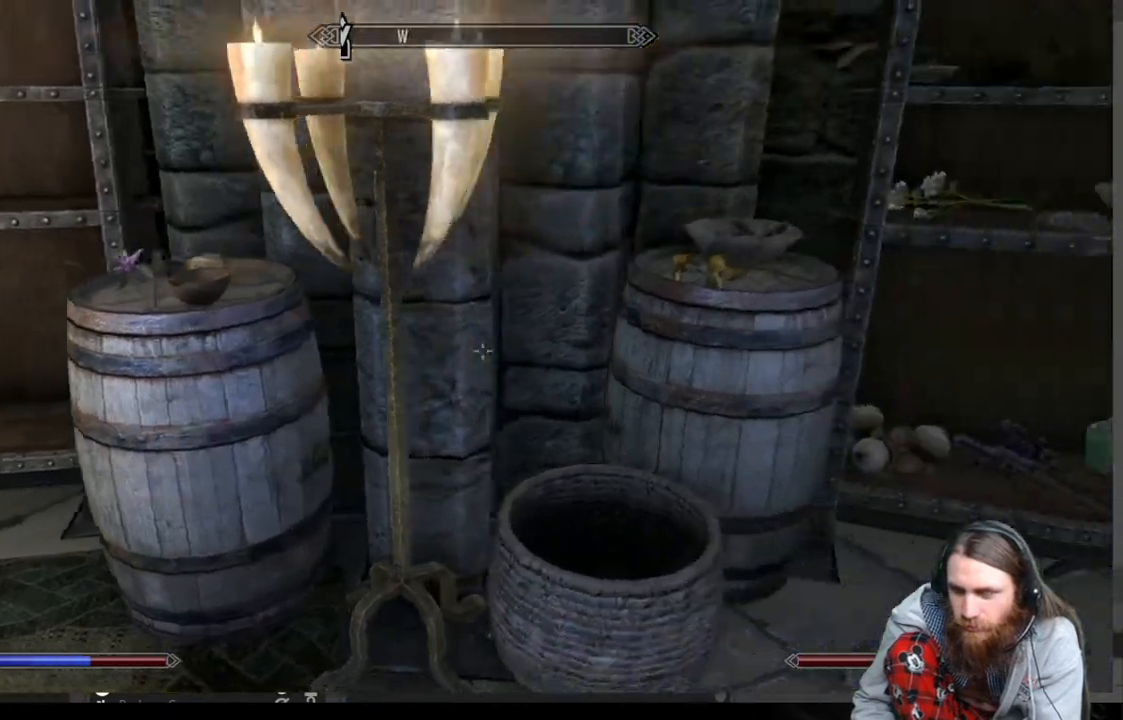
{"buttons": [], "left_stick": "up", "right_stick": "center", "events": [[17, "right_stick", "center"], [133, "left_stick", "center"], [200, "left_stick", "up"], [350, "right_stick", "left"], [483, "right_stick", "center"]]}
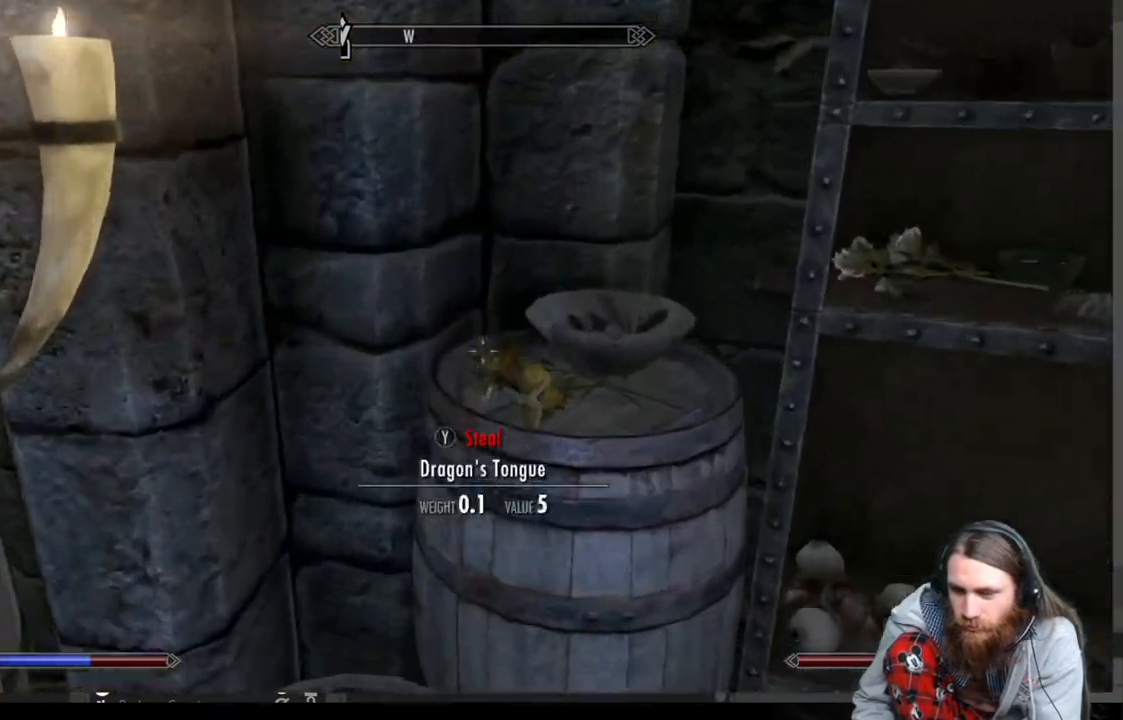
{"buttons": [], "left_stick": "down", "right_stick": "down", "events": [[83, "left_stick", "center"], [367, "left_stick", "down"], [400, "right_stick", "down"]]}
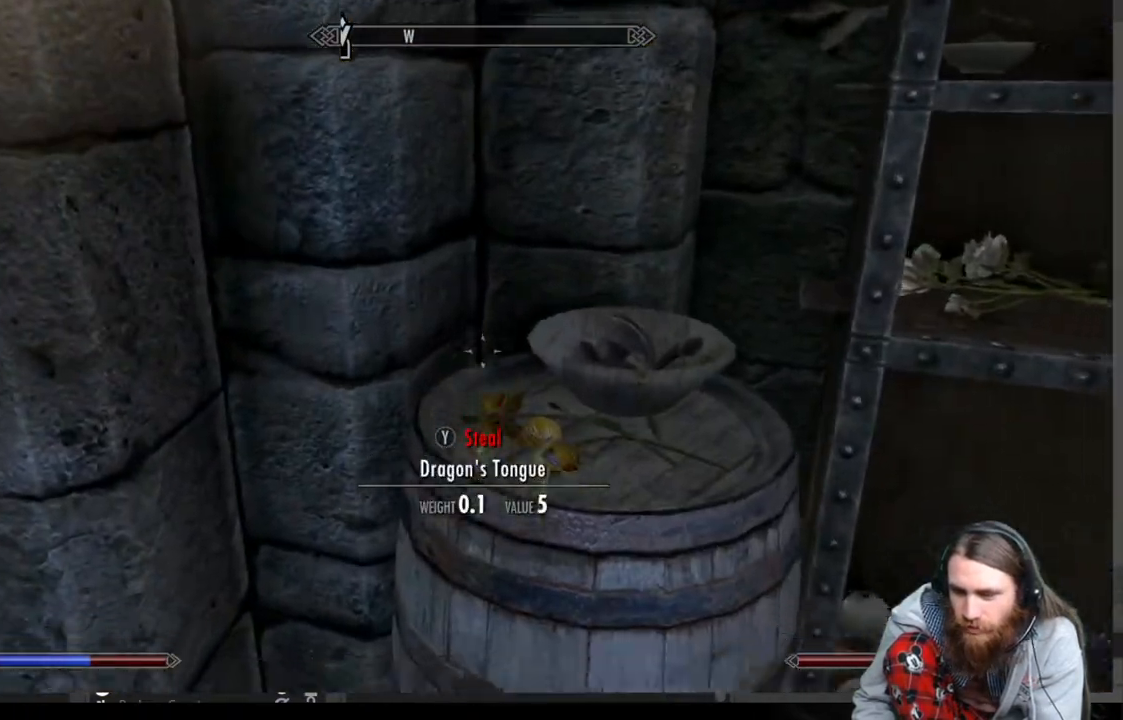
{"buttons": [], "left_stick": "right", "right_stick": "center", "events": [[50, "left_stick", "center"], [200, "right_stick", "center"], [450, "left_stick", "right"]]}
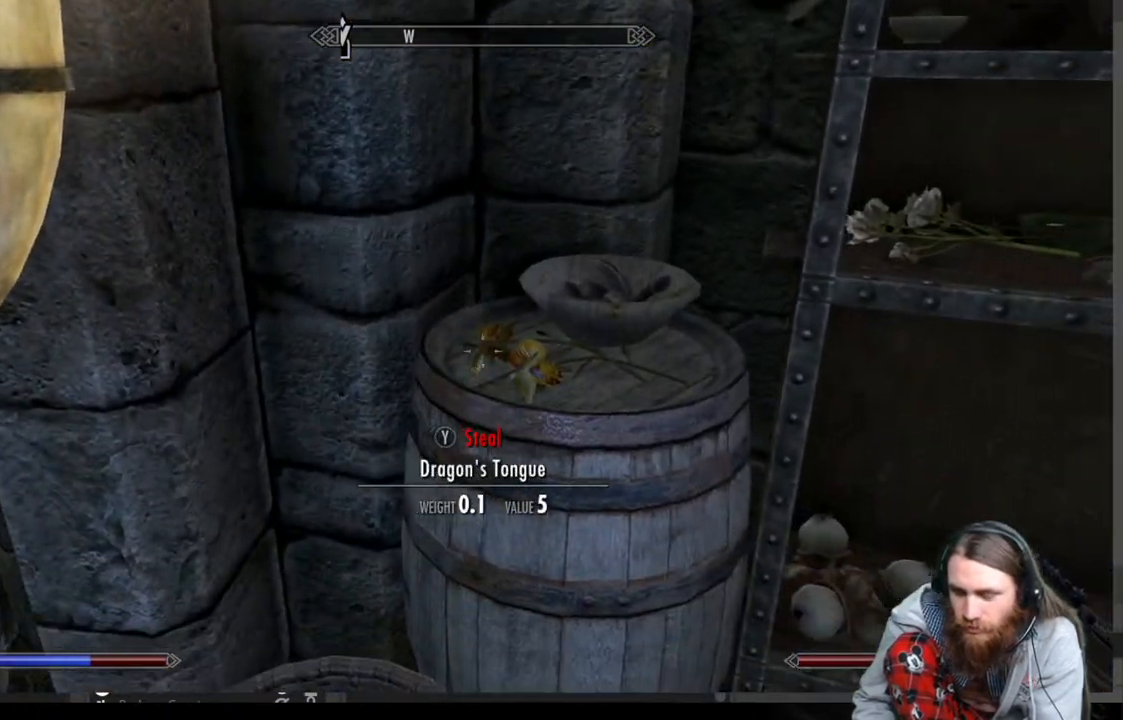
{"buttons": [], "left_stick": "center", "right_stick": "center", "events": [[250, "left_stick", "center"]]}
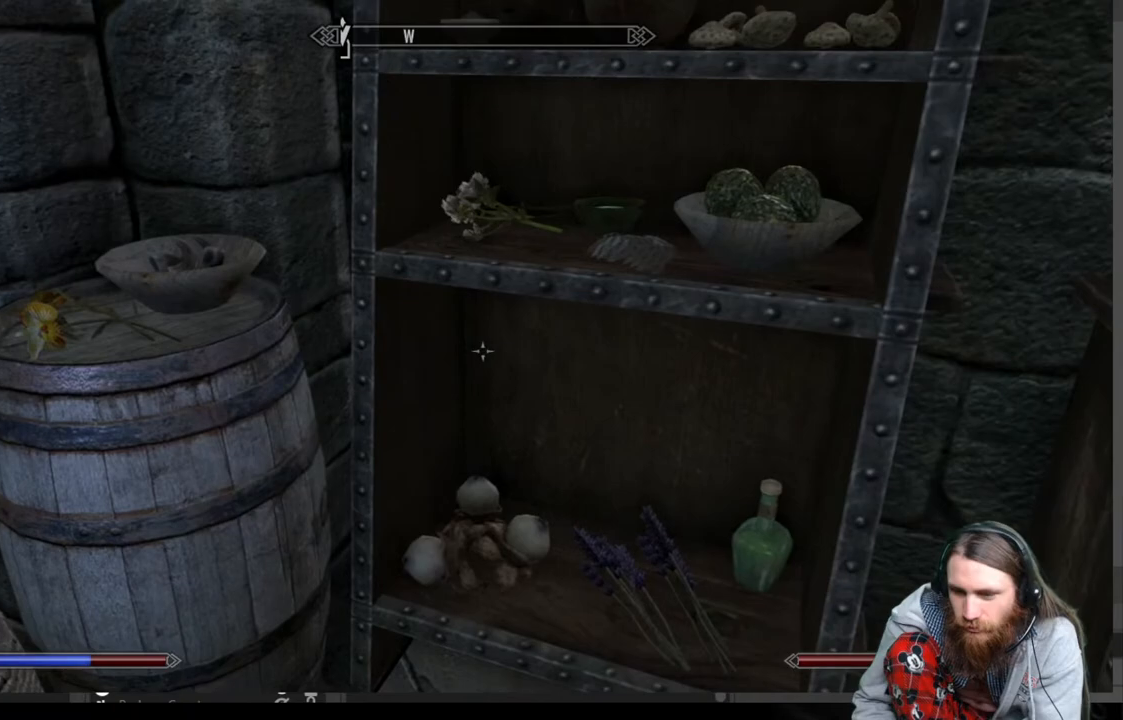
{"buttons": [], "left_stick": "center", "right_stick": "down", "events": [[17, "right_stick", "up"], [167, "right_stick", "center"], [350, "right_stick", "down"]]}
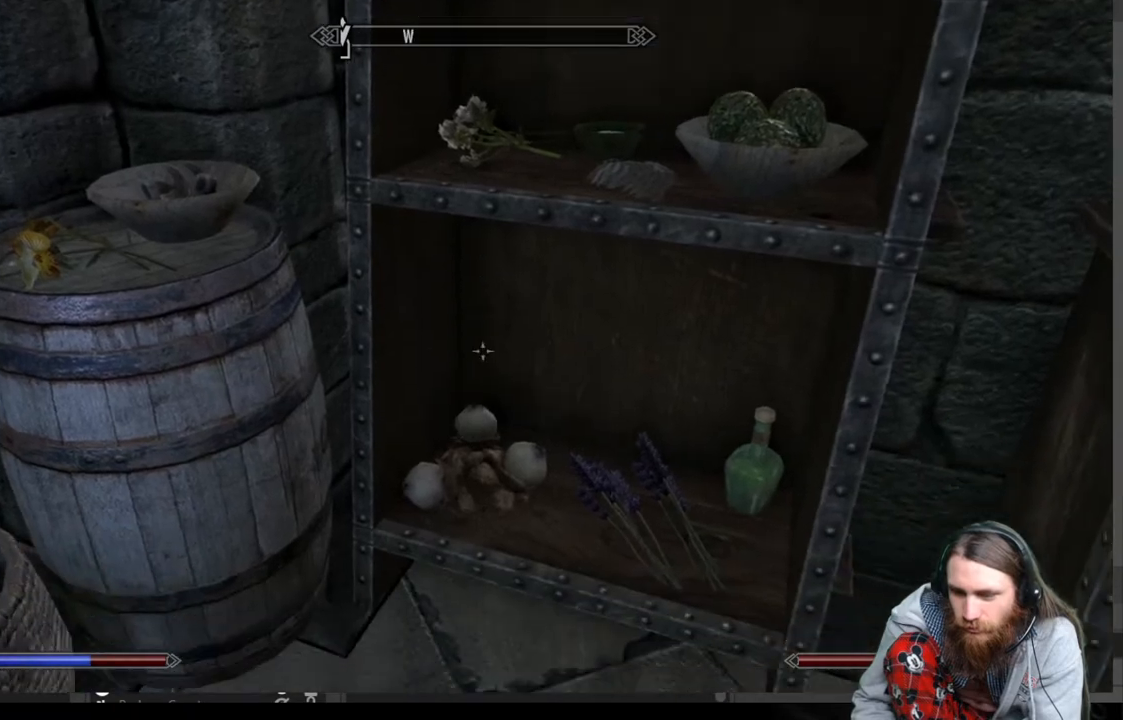
{"buttons": [], "left_stick": "center", "right_stick": "center", "events": [[50, "right_stick", "center"], [233, "right_stick", "down-right"], [267, "left_stick", "up"], [400, "left_stick", "center"], [417, "right_stick", "center"]]}
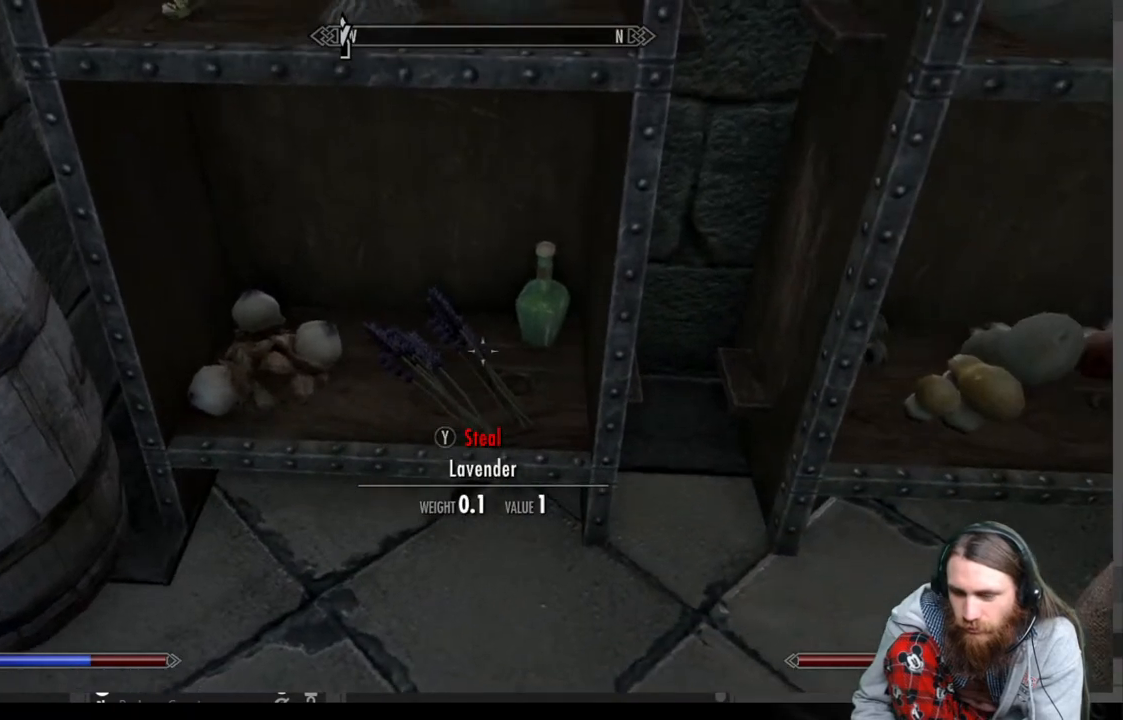
{"buttons": [], "left_stick": "center", "right_stick": "center", "events": [[133, "left_stick", "up"], [367, "left_stick", "center"]]}
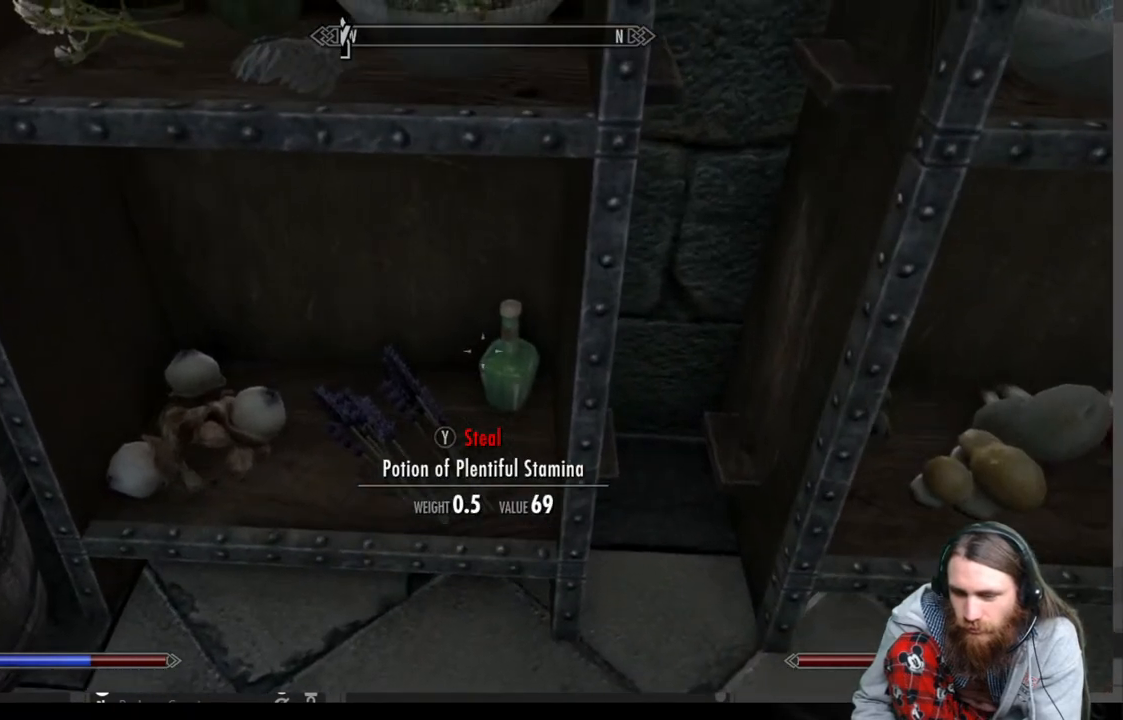
{"buttons": [], "left_stick": "center", "right_stick": "center", "events": [[250, "Y", "down"], [417, "Y", "up"]]}
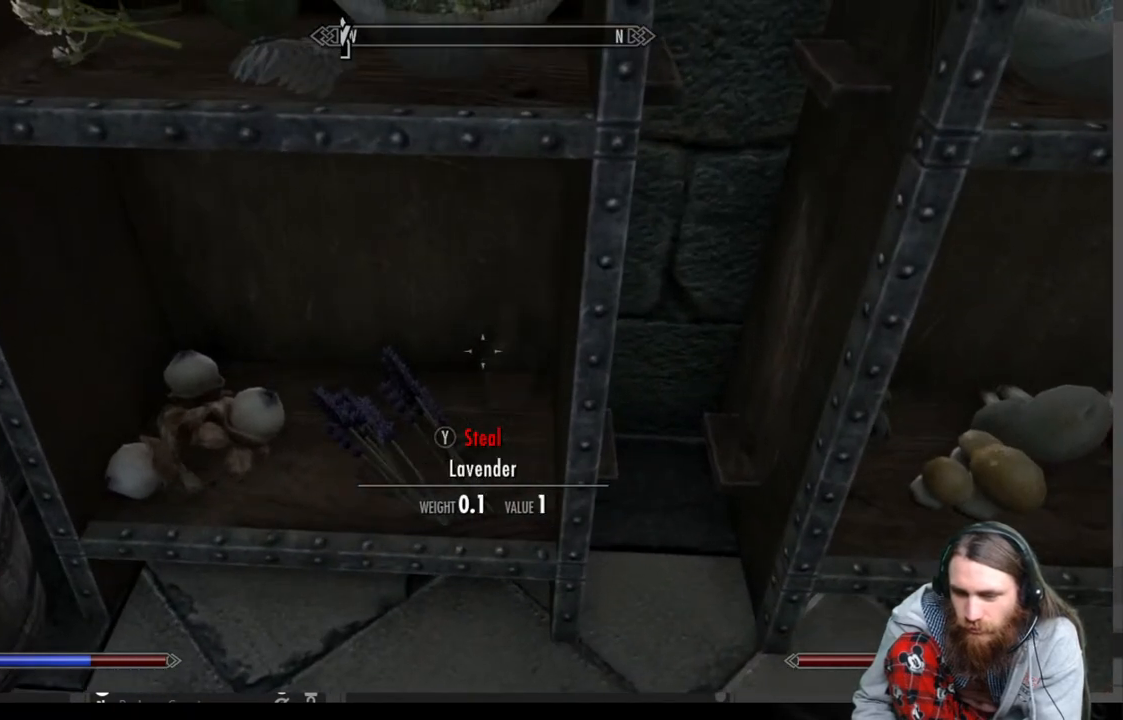
{"buttons": [], "left_stick": "down-left", "right_stick": "up", "events": [[17, "left_stick", "down-left"], [333, "right_stick", "up"]]}
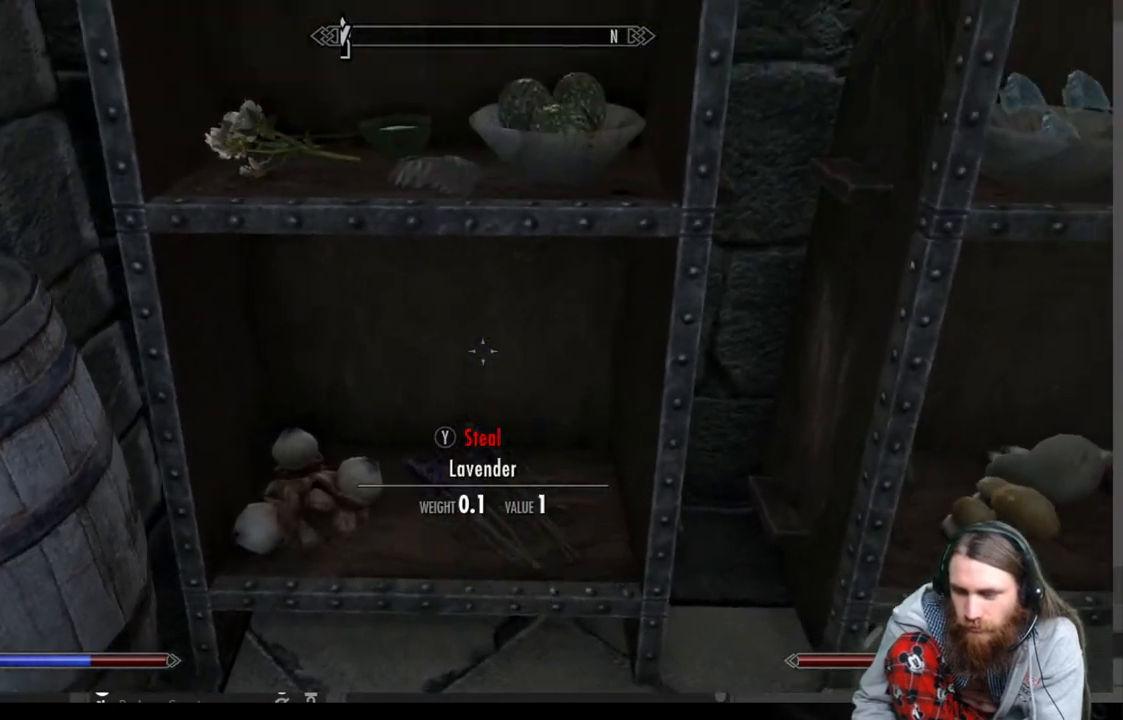
{"buttons": [], "left_stick": "center", "right_stick": "center", "events": [[17, "left_stick", "center"], [117, "right_stick", "center"], [267, "right_stick", "up"], [450, "right_stick", "center"]]}
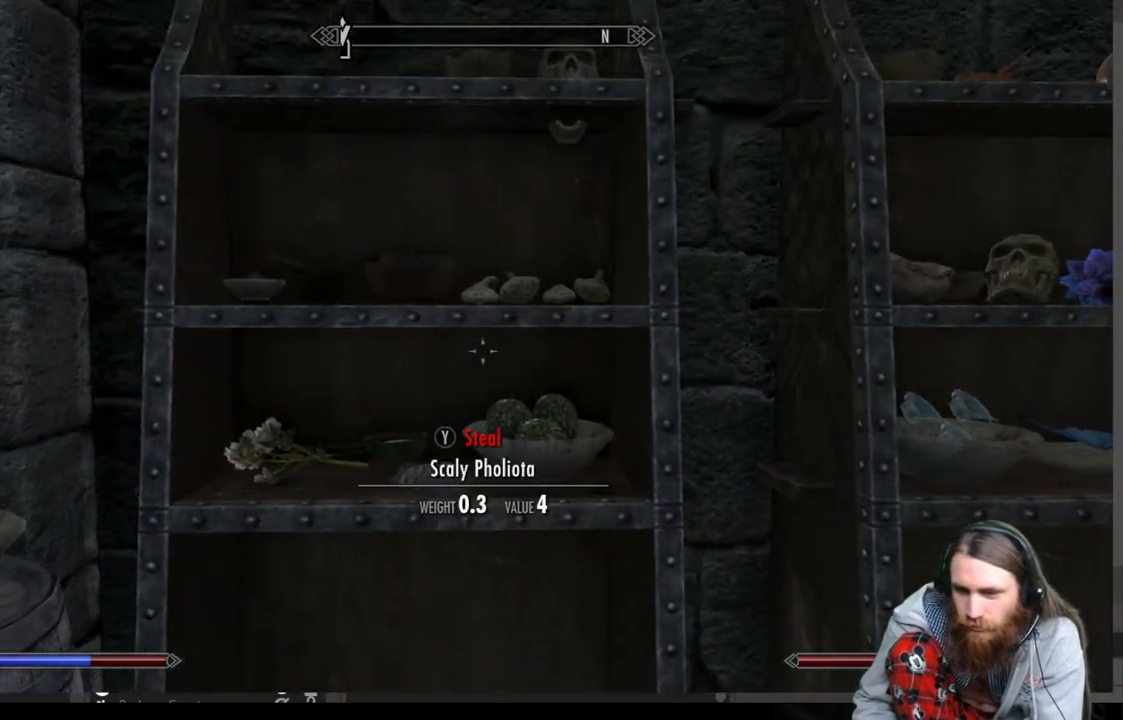
{"buttons": [], "left_stick": "center", "right_stick": "center", "events": [[233, "left_stick", "up"], [350, "right_stick", "down"], [467, "right_stick", "center"], [500, "left_stick", "center"]]}
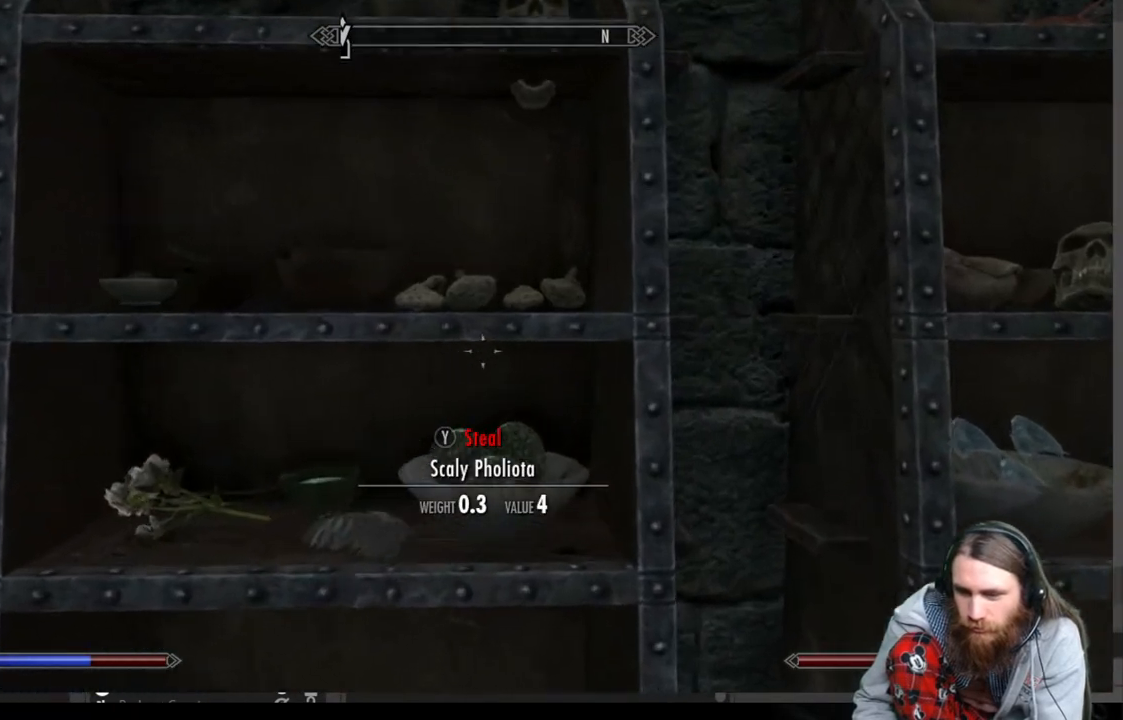
{"buttons": [], "left_stick": "center", "right_stick": "center", "events": [[333, "right_stick", "up"], [483, "right_stick", "center"]]}
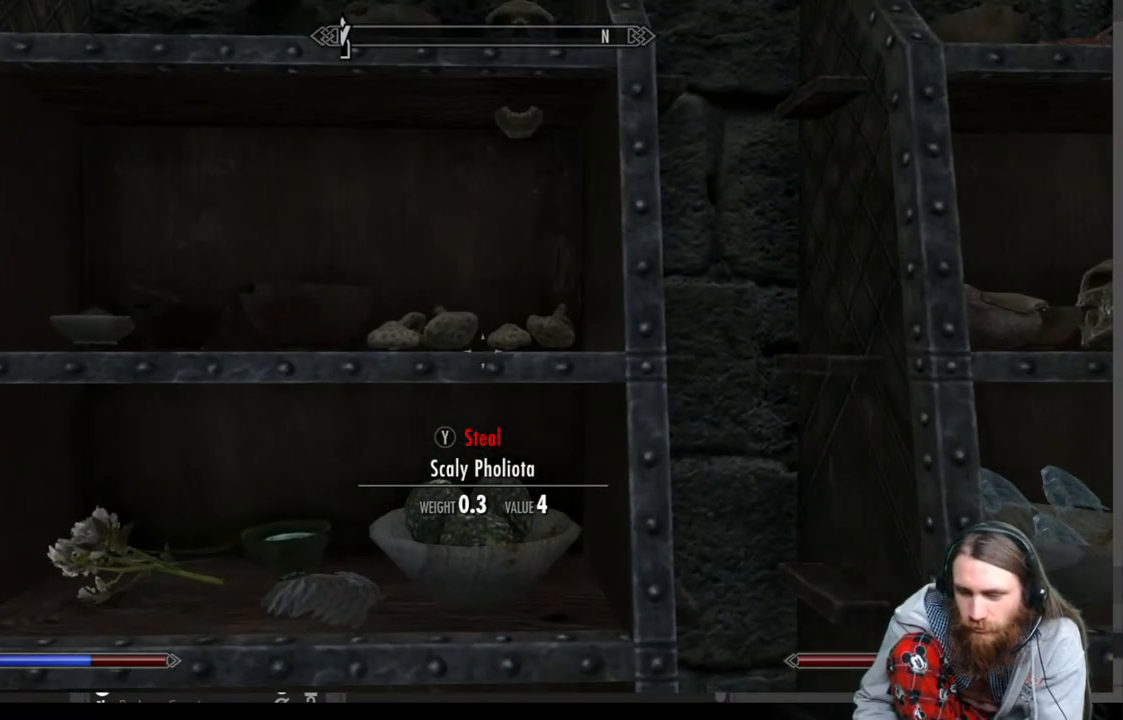
{"buttons": [], "left_stick": "center", "right_stick": "center", "events": [[167, "left_stick", "left"], [233, "right_stick", "left"], [333, "right_stick", "center"], [467, "left_stick", "center"]]}
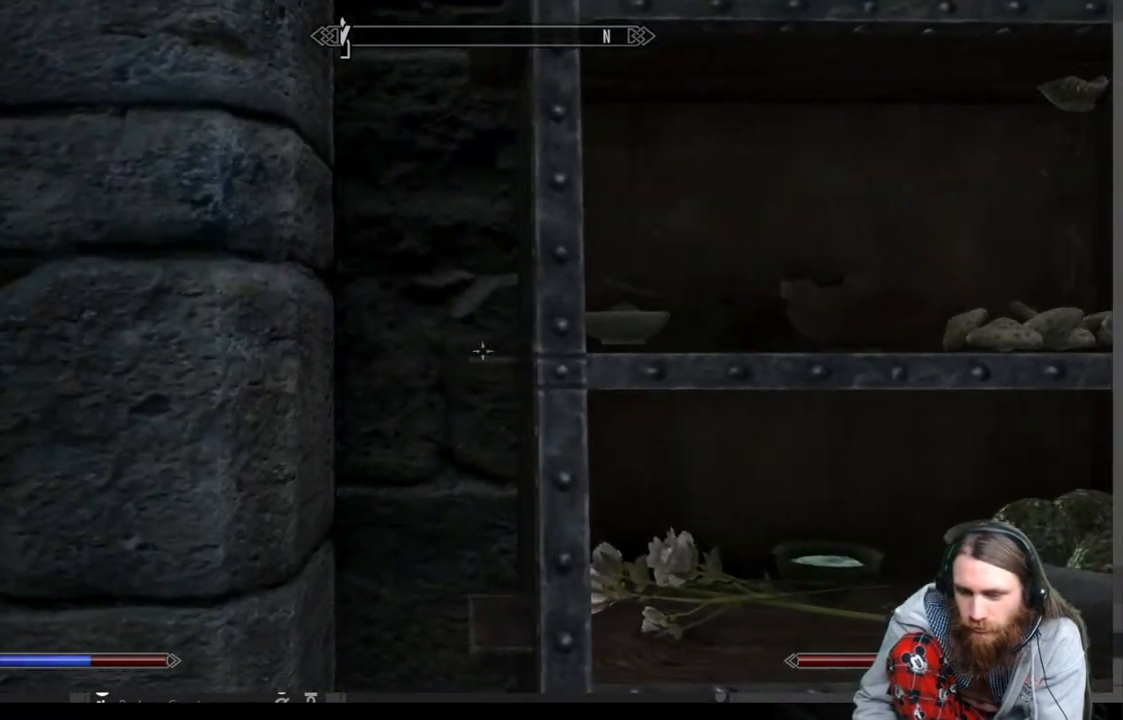
{"buttons": [], "left_stick": "center", "right_stick": "center", "events": [[200, "left_stick", "right"], [383, "left_stick", "center"]]}
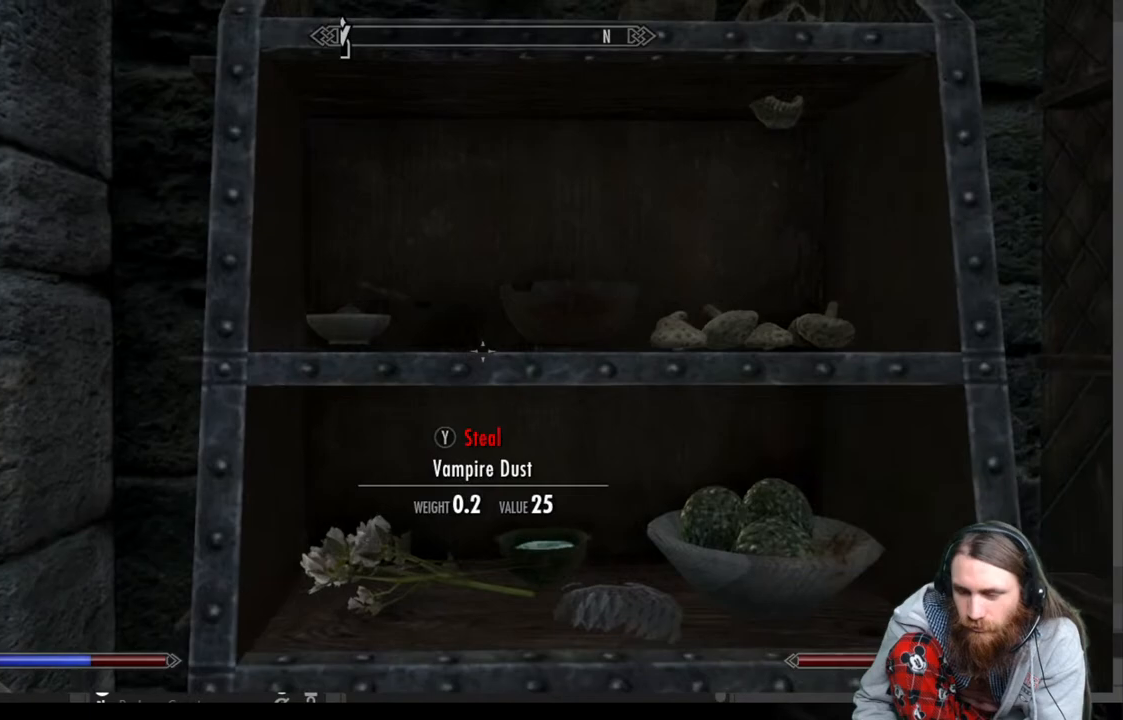
{"buttons": [], "left_stick": "center", "right_stick": "up-left", "events": [[250, "left_stick", "left"], [283, "right_stick", "up-left"], [400, "left_stick", "center"]]}
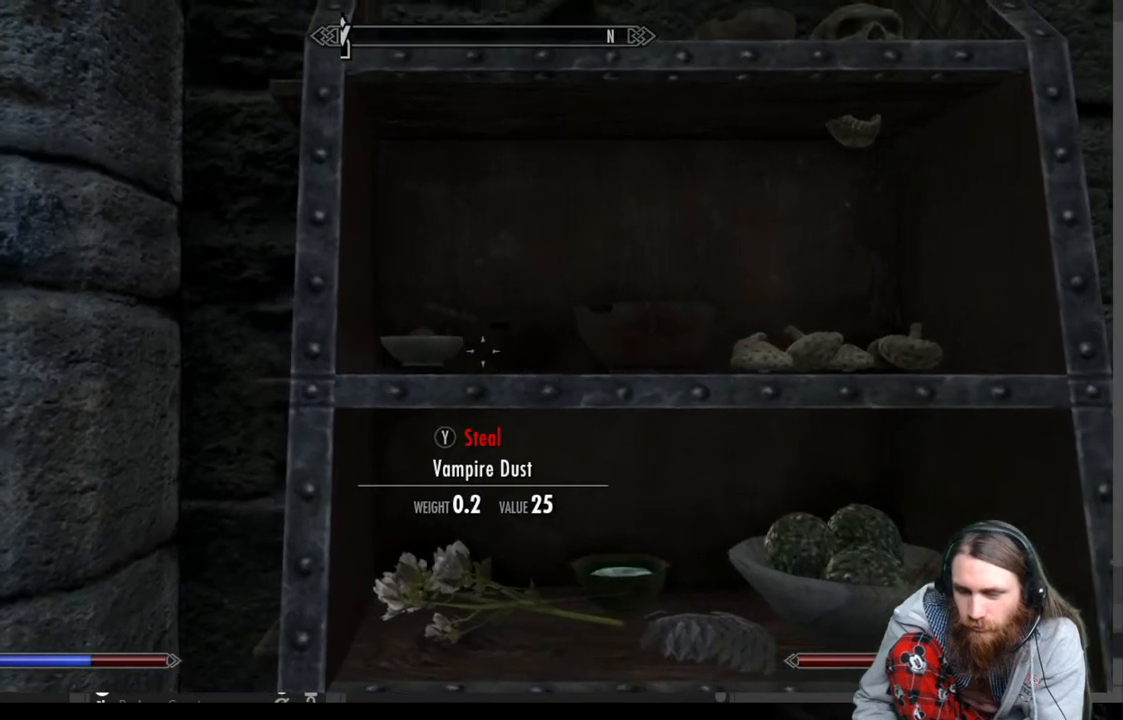
{"buttons": ["Y"], "left_stick": "center", "right_stick": "center", "events": [[50, "right_stick", "center"], [383, "Y", "down"]]}
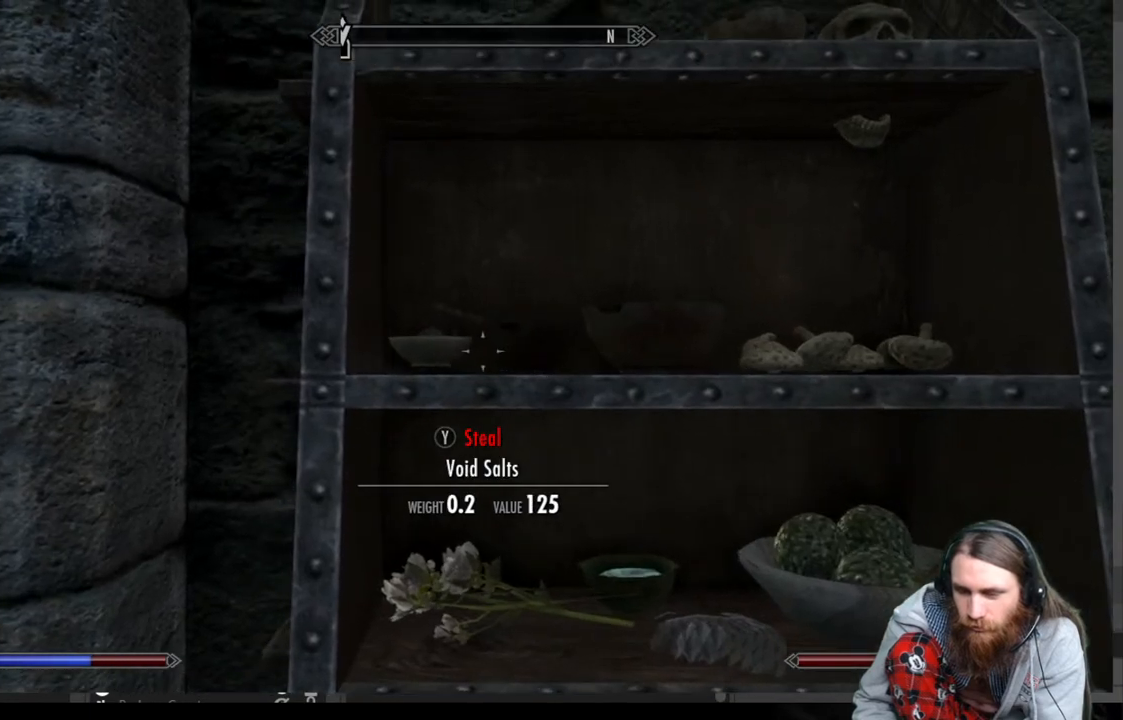
{"buttons": ["Y"], "left_stick": "center", "right_stick": "center", "events": [[33, "Y", "up"], [117, "left_stick", "right"], [217, "left_stick", "center"], [500, "Y", "down"]]}
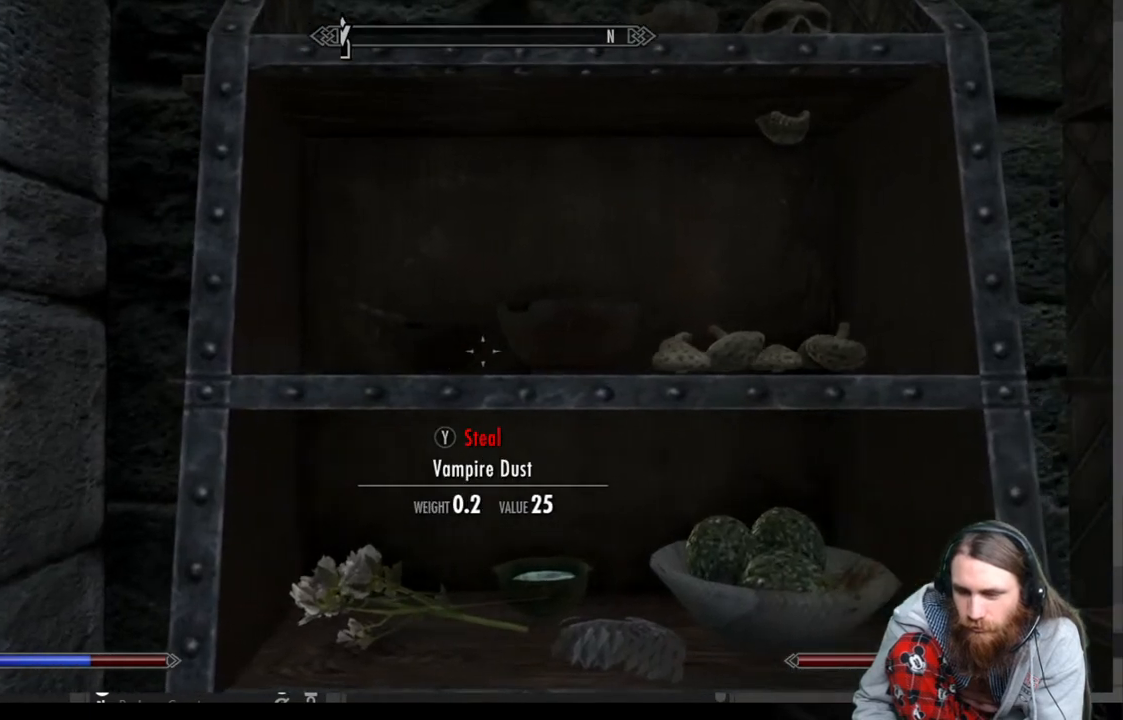
{"buttons": [], "left_stick": "center", "right_stick": "center", "events": [[150, "Y", "up"]]}
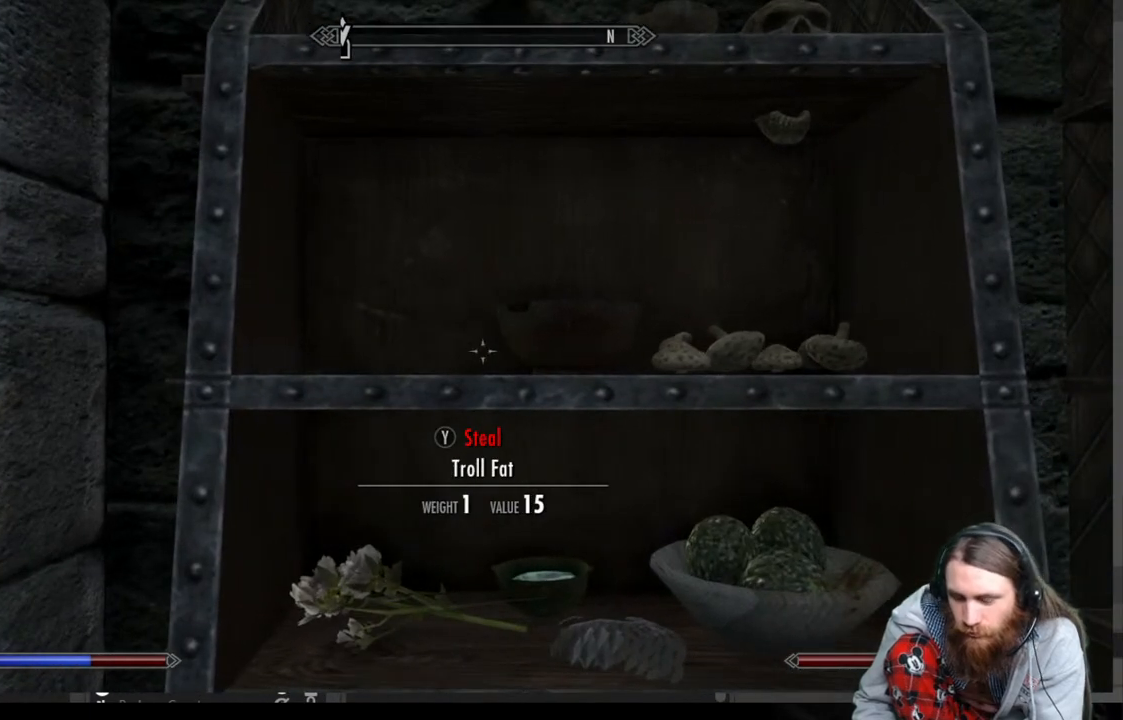
{"buttons": [], "left_stick": "center", "right_stick": "center", "events": [[33, "left_stick", "right"], [217, "left_stick", "center"]]}
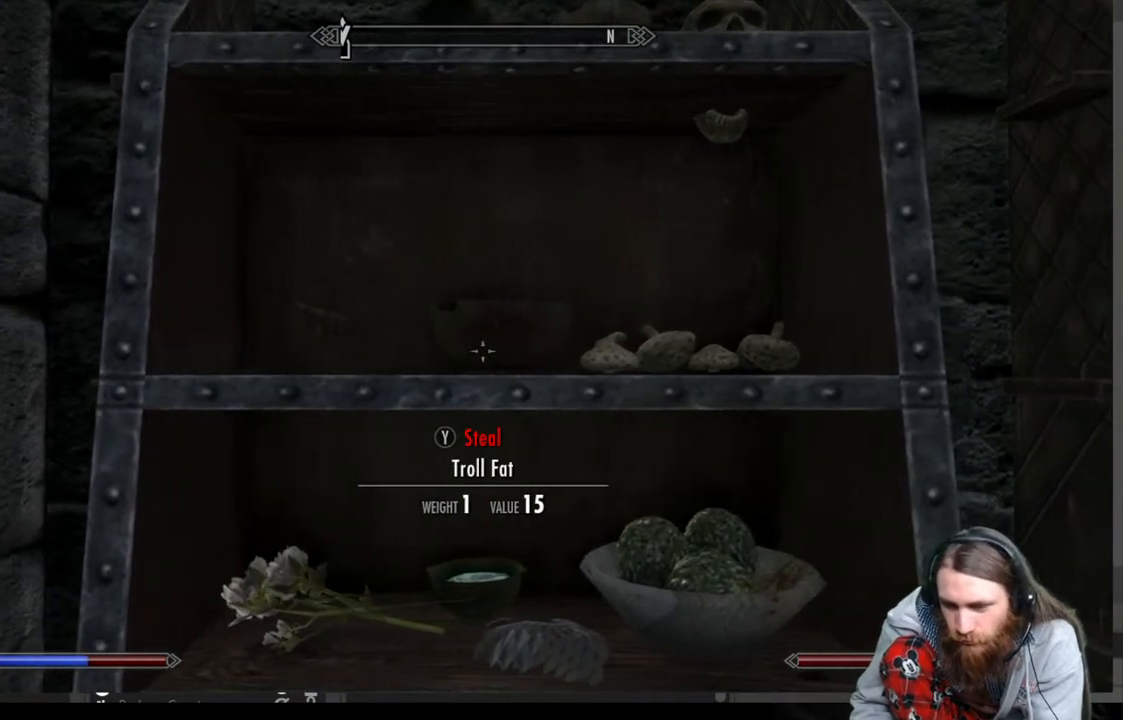
{"buttons": ["Y"], "left_stick": "center", "right_stick": "center", "events": [[500, "Y", "down"]]}
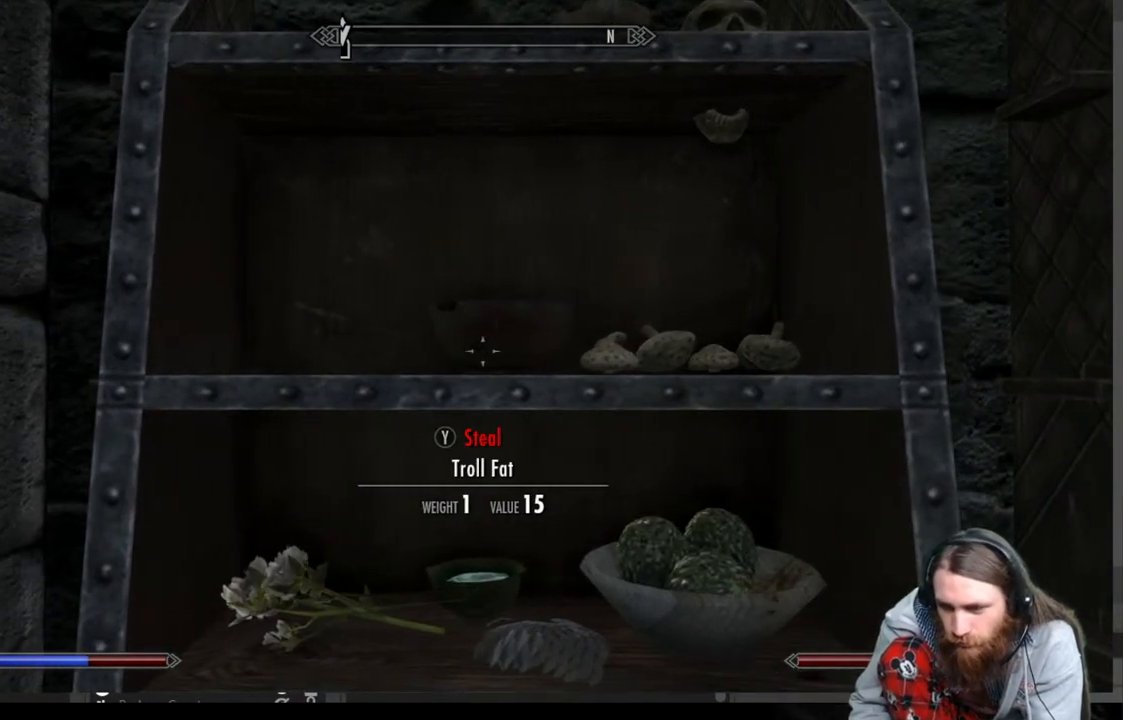
{"buttons": [], "left_stick": "center", "right_stick": "center", "events": [[150, "Y", "up"], [217, "left_stick", "right"], [433, "left_stick", "center"]]}
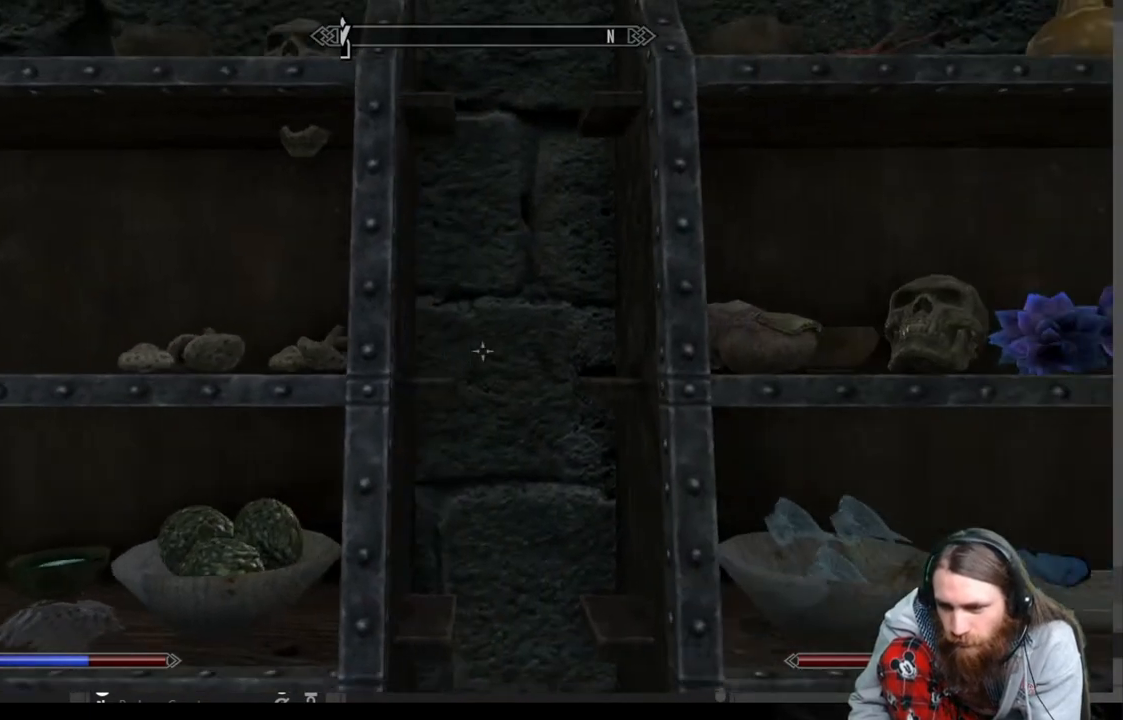
{"buttons": [], "left_stick": "center", "right_stick": "center", "events": [[133, "left_stick", "right"], [300, "left_stick", "center"]]}
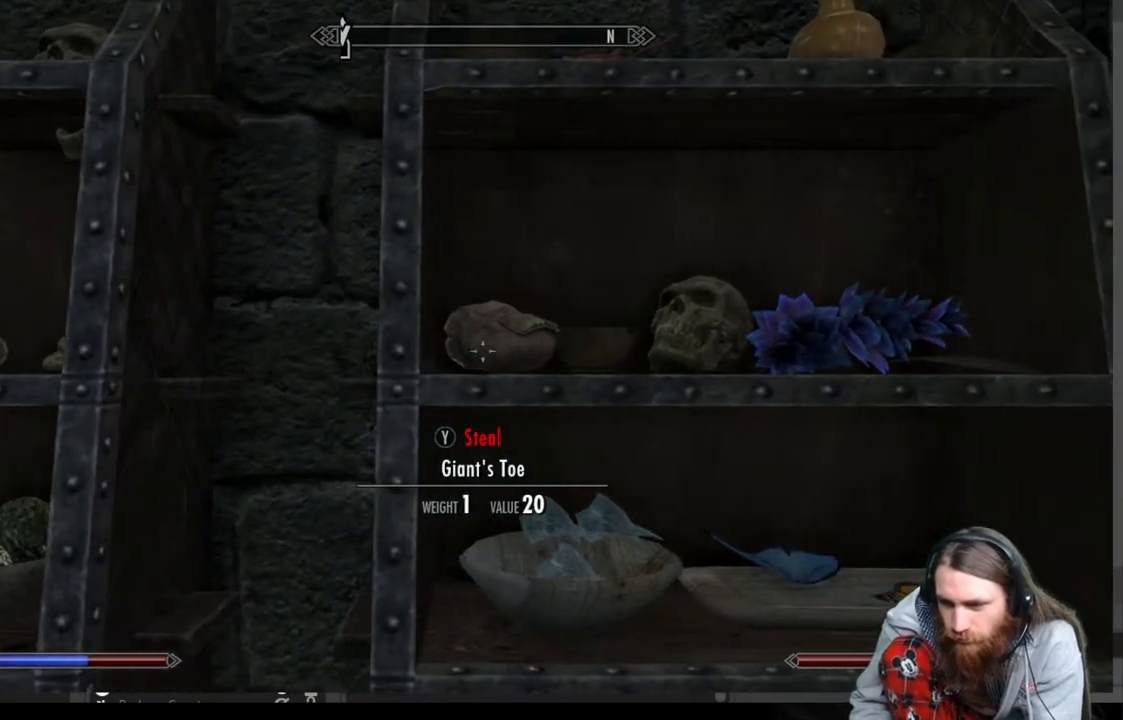
{"buttons": [], "left_stick": "center", "right_stick": "center", "events": [[217, "left_stick", "right"], [433, "left_stick", "center"]]}
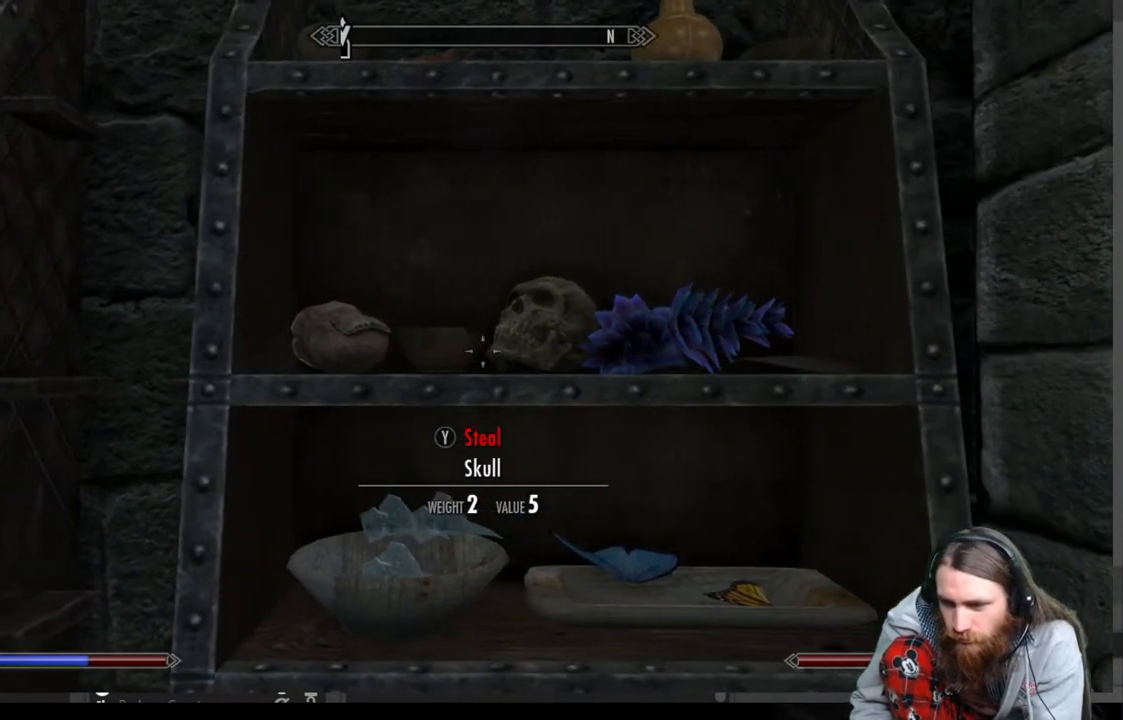
{"buttons": [], "left_stick": "center", "right_stick": "center", "events": [[283, "left_stick", "left"], [417, "left_stick", "center"]]}